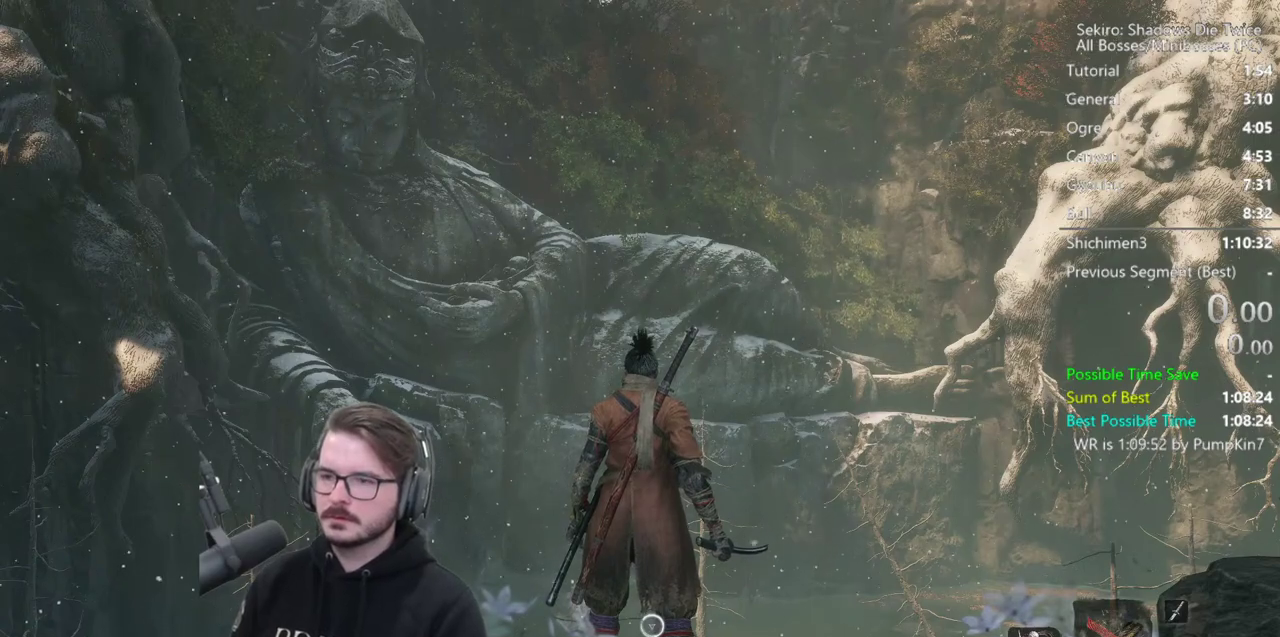
Gameplay with a controller (Xbox layout); each line is a JSON object with the inputs held at the frame after it. "events" lists button and stick changes between this image and that frame as [ms after this image, input, new state], when the widget could be followed in between.
{"buttons": [], "left_stick": "center", "right_stick": "down", "events": [[483, "right_stick", "down"]]}
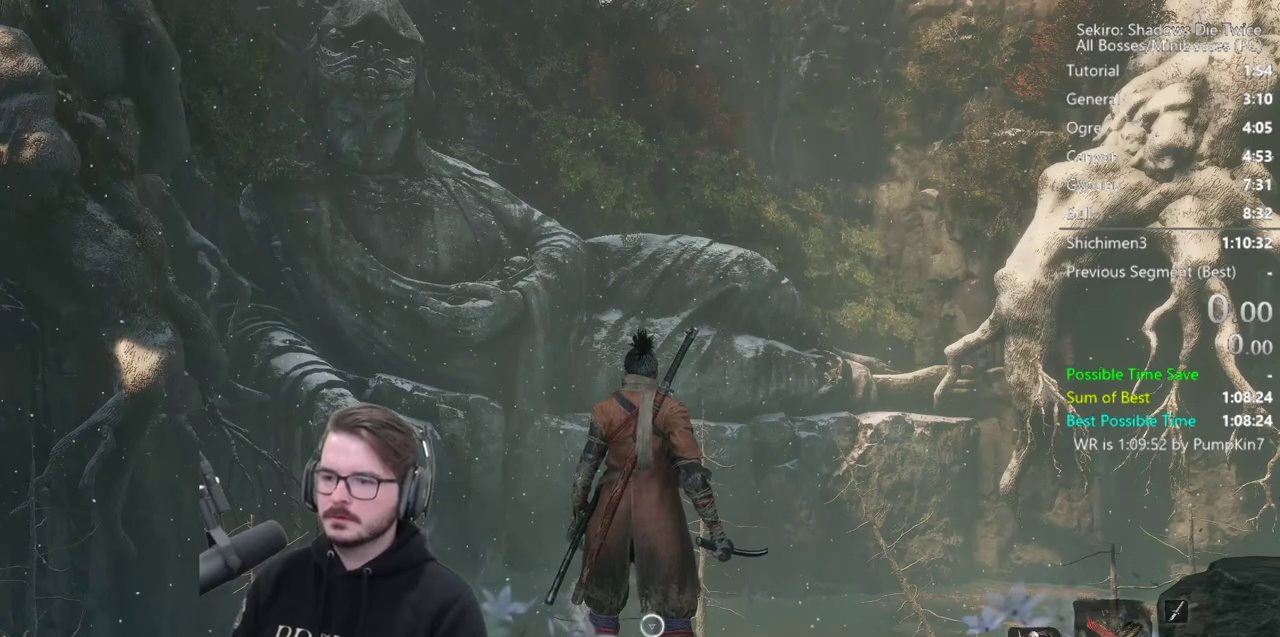
{"buttons": [], "left_stick": "center", "right_stick": "center", "events": [[150, "right_stick", "center"]]}
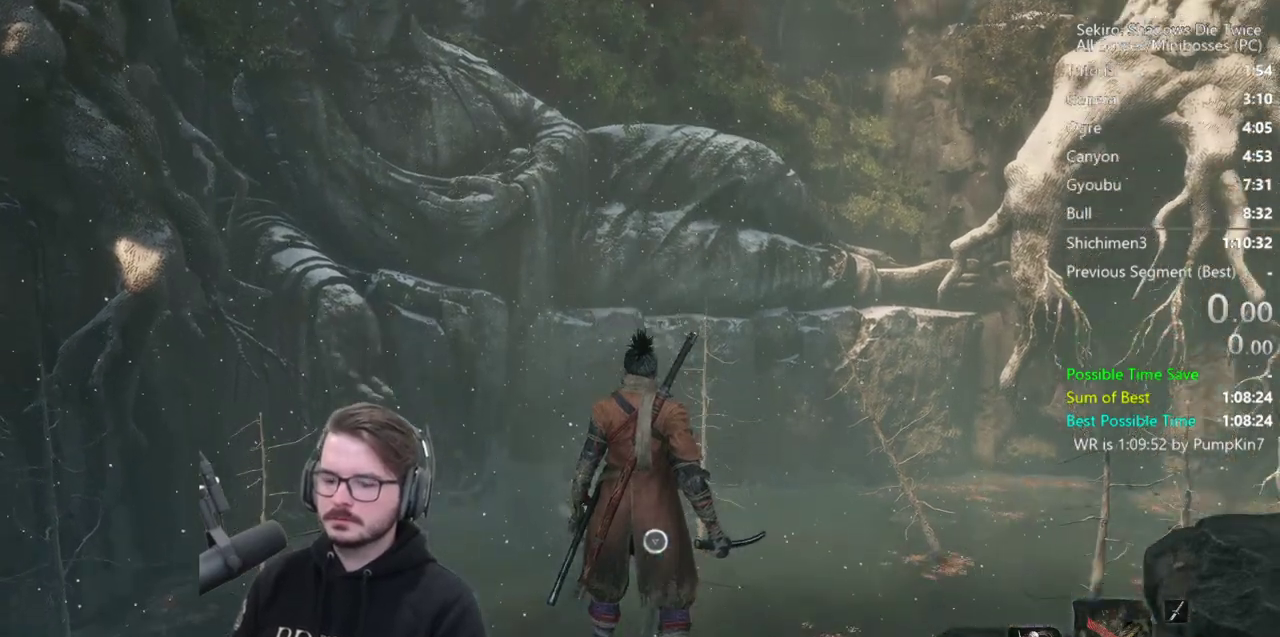
{"buttons": [], "left_stick": "center", "right_stick": "center", "events": []}
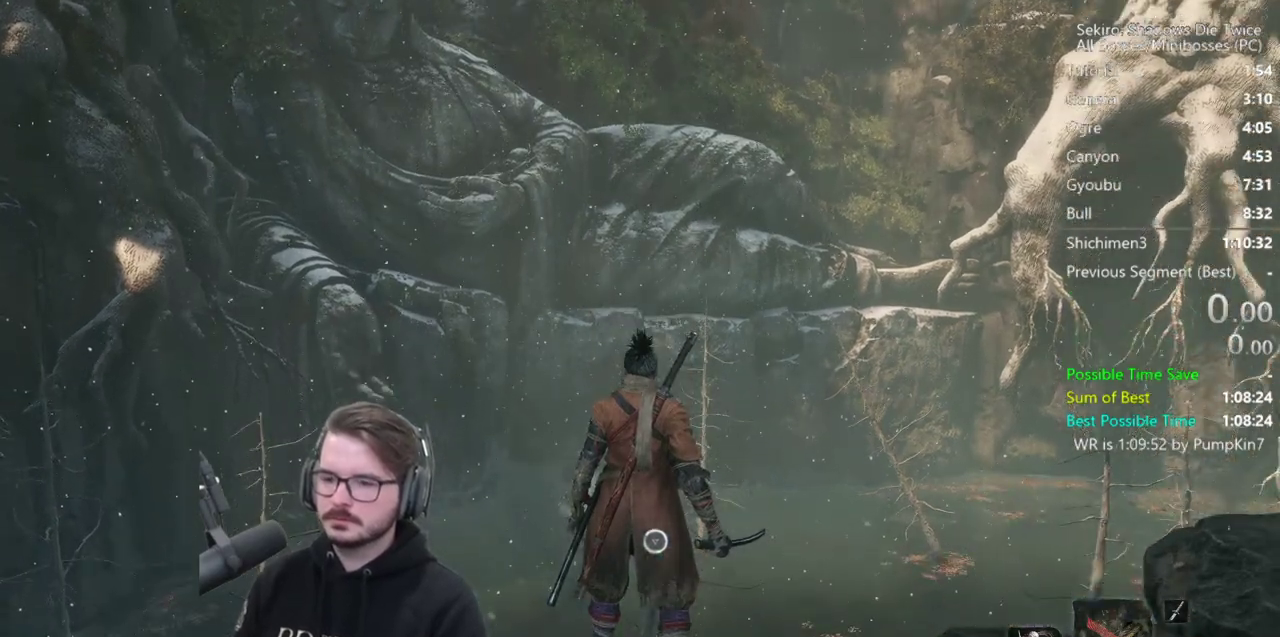
{"buttons": ["B"], "left_stick": "up", "right_stick": "center", "events": [[17, "left_stick", "up"], [17, "right_stick", "down"], [150, "B", "down"], [150, "right_stick", "center"]]}
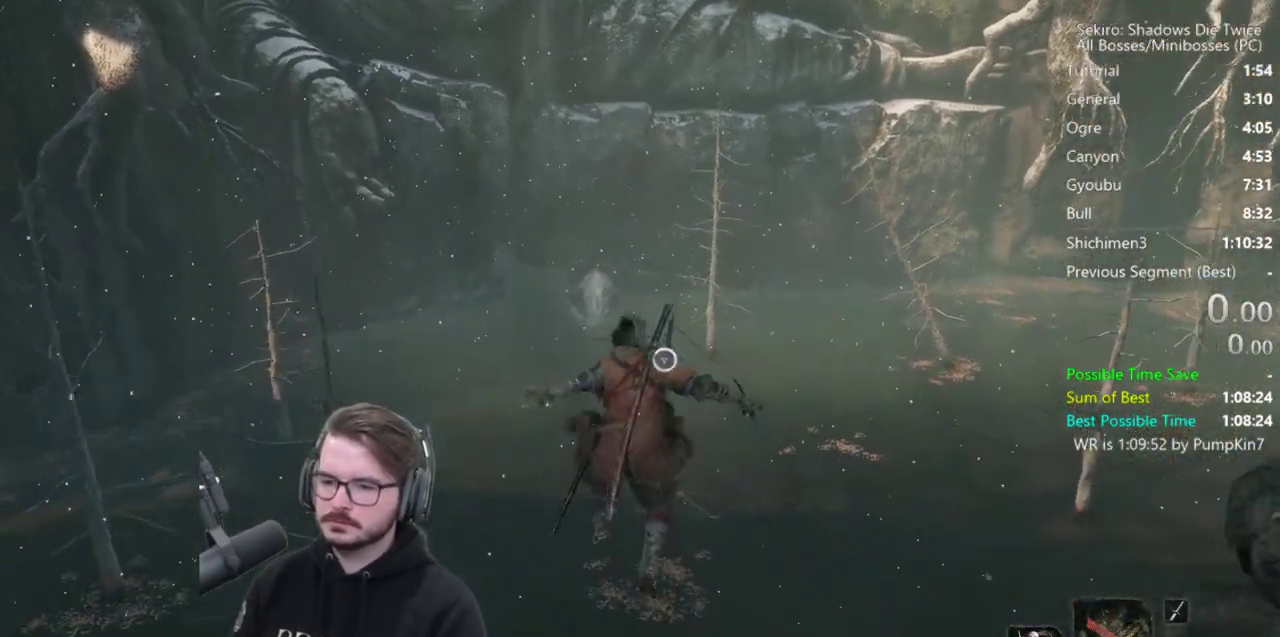
{"buttons": ["B"], "left_stick": "up", "right_stick": "up", "events": [[200, "right_stick", "up"]]}
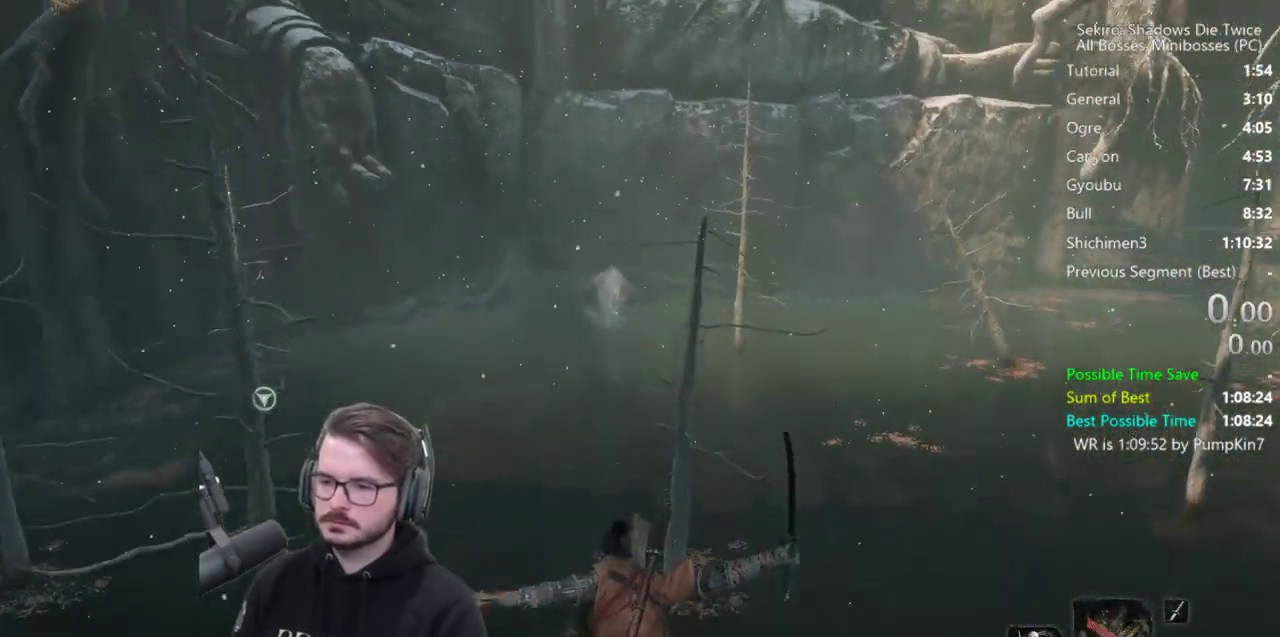
{"buttons": ["B"], "left_stick": "up", "right_stick": "center", "events": [[283, "right_stick", "center"]]}
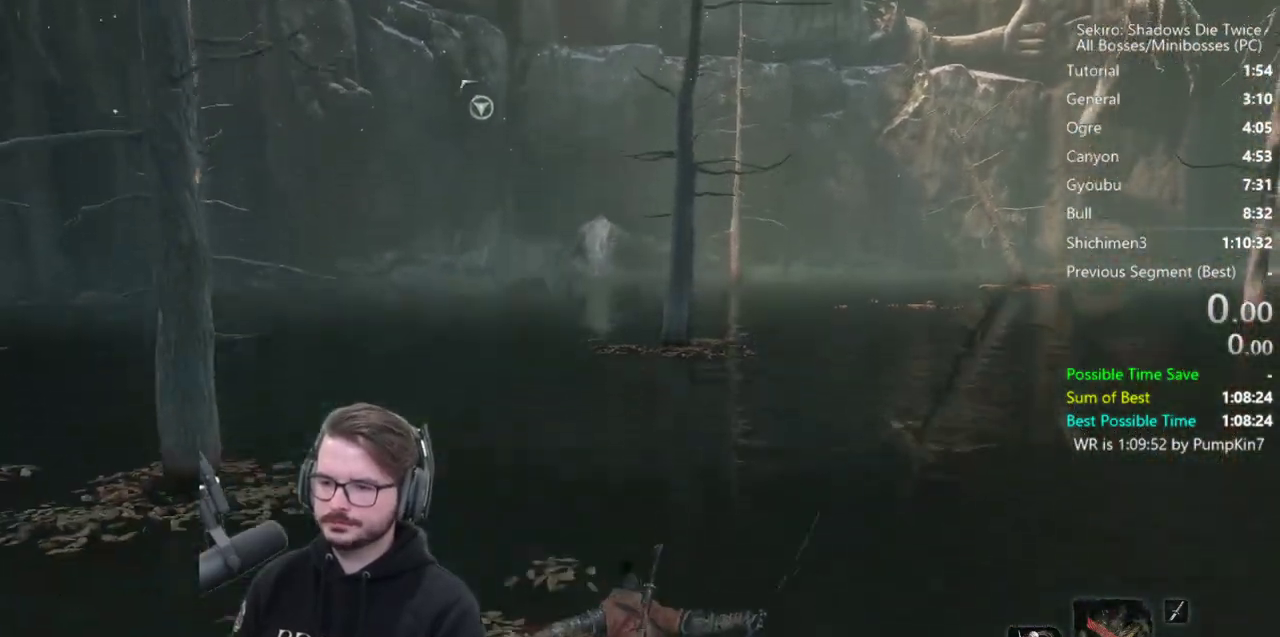
{"buttons": ["B"], "left_stick": "up", "right_stick": "down-right", "events": [[350, "right_stick", "down-right"]]}
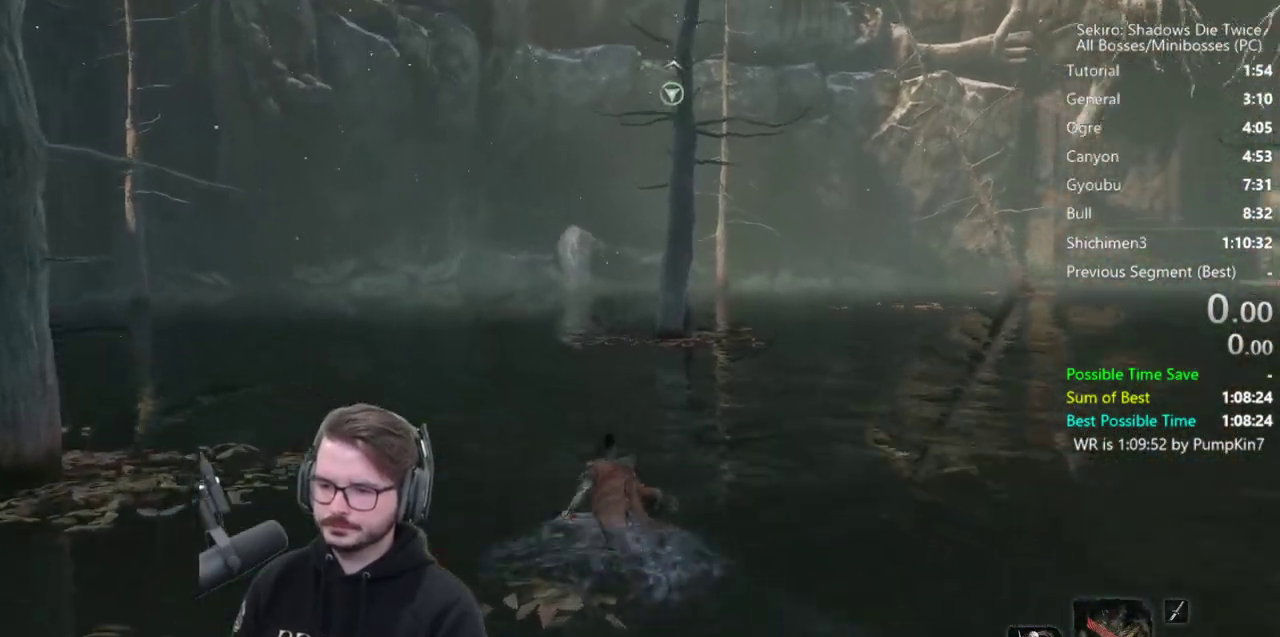
{"buttons": ["B"], "left_stick": "up", "right_stick": "center", "events": [[17, "right_stick", "center"]]}
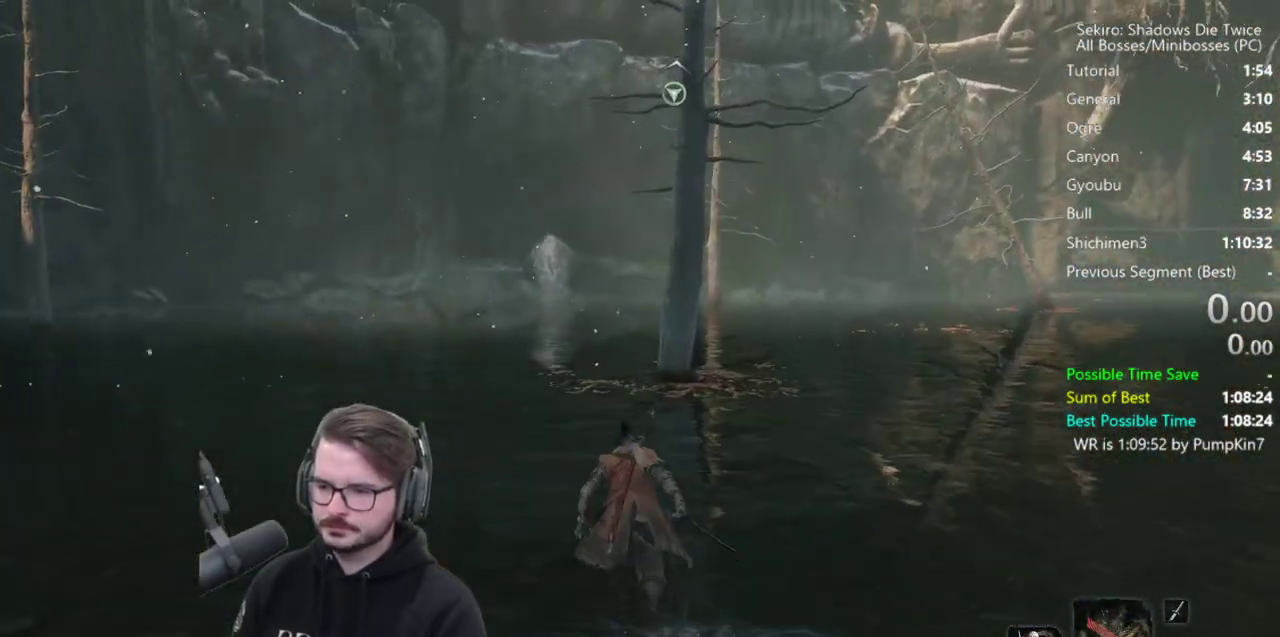
{"buttons": ["B"], "left_stick": "up", "right_stick": "center", "events": [[117, "right_stick", "down-right"], [450, "right_stick", "center"]]}
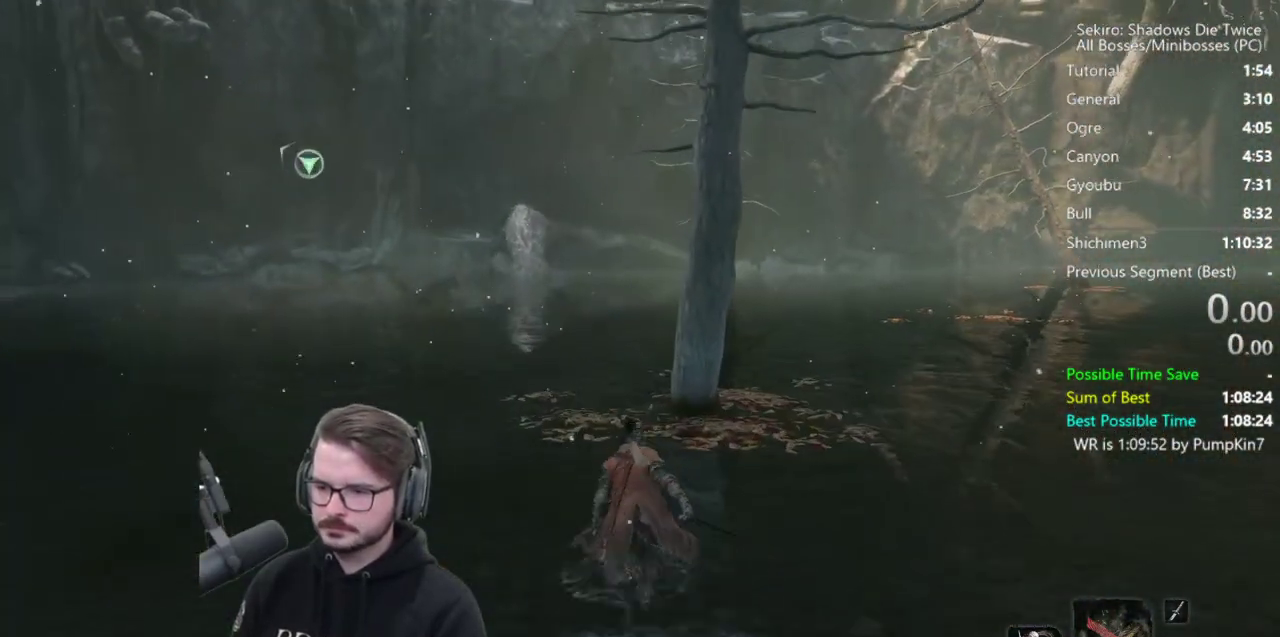
{"buttons": [], "left_stick": "up", "right_stick": "center", "events": [[50, "DPAD_UP", "down"], [83, "B", "up"], [217, "DPAD_UP", "up"], [217, "right_stick", "up"], [383, "right_stick", "center"]]}
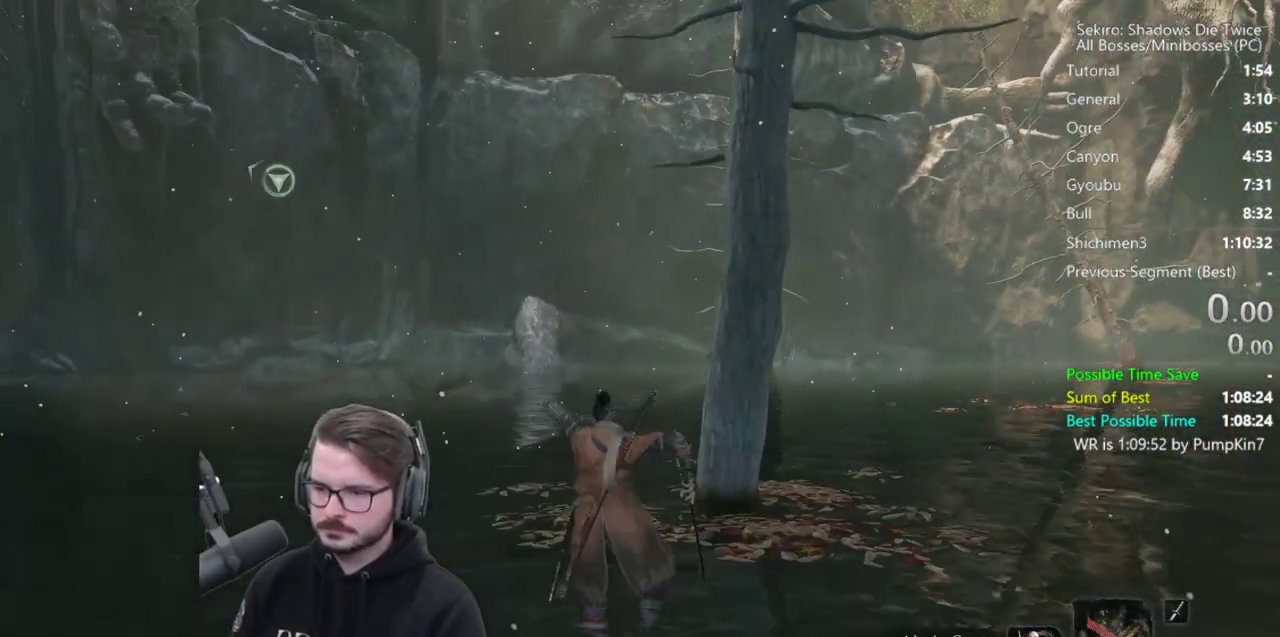
{"buttons": [], "left_stick": "up", "right_stick": "center", "events": [[150, "right_stick", "up"], [283, "right_stick", "center"]]}
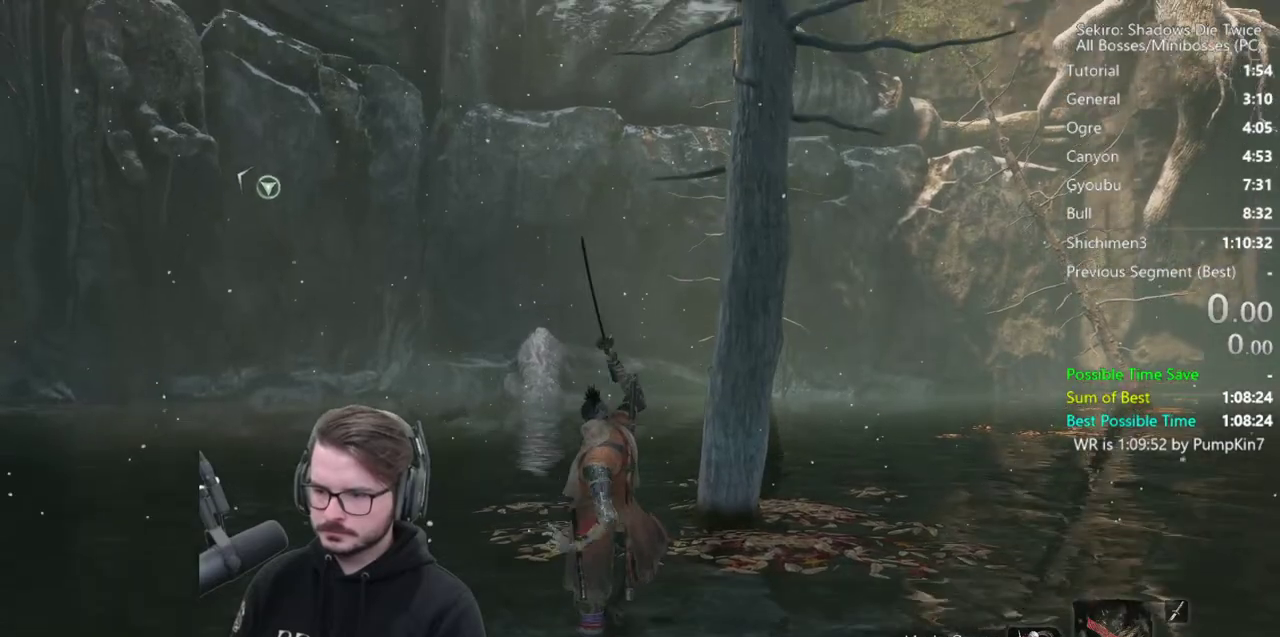
{"buttons": ["B"], "left_stick": "up", "right_stick": "center", "events": [[50, "right_stick", "up"], [183, "right_stick", "center"], [350, "B", "down"]]}
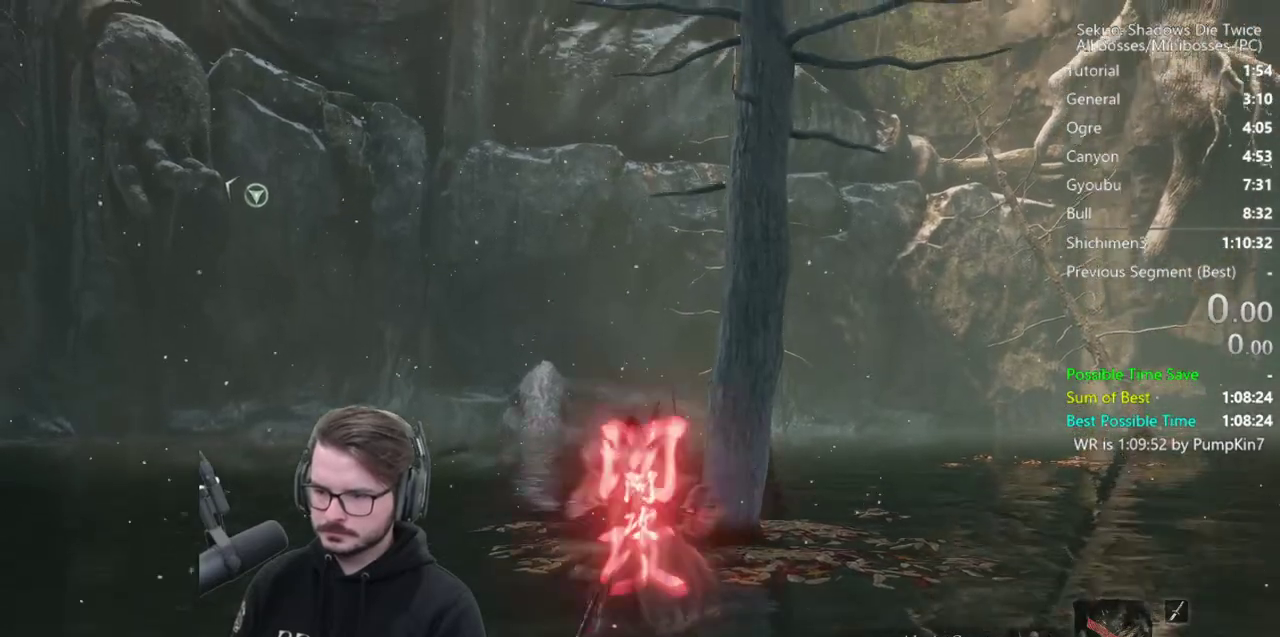
{"buttons": ["B"], "left_stick": "up", "right_stick": "center", "events": []}
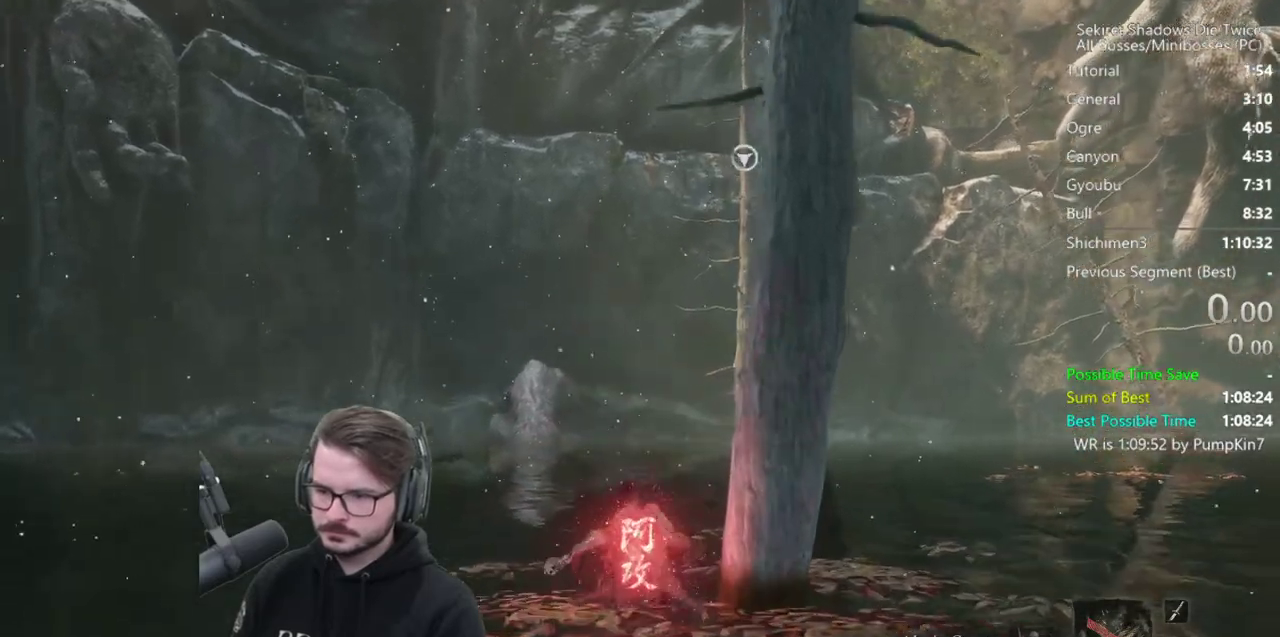
{"buttons": ["B"], "left_stick": "up", "right_stick": "up", "events": [[200, "right_stick", "up"]]}
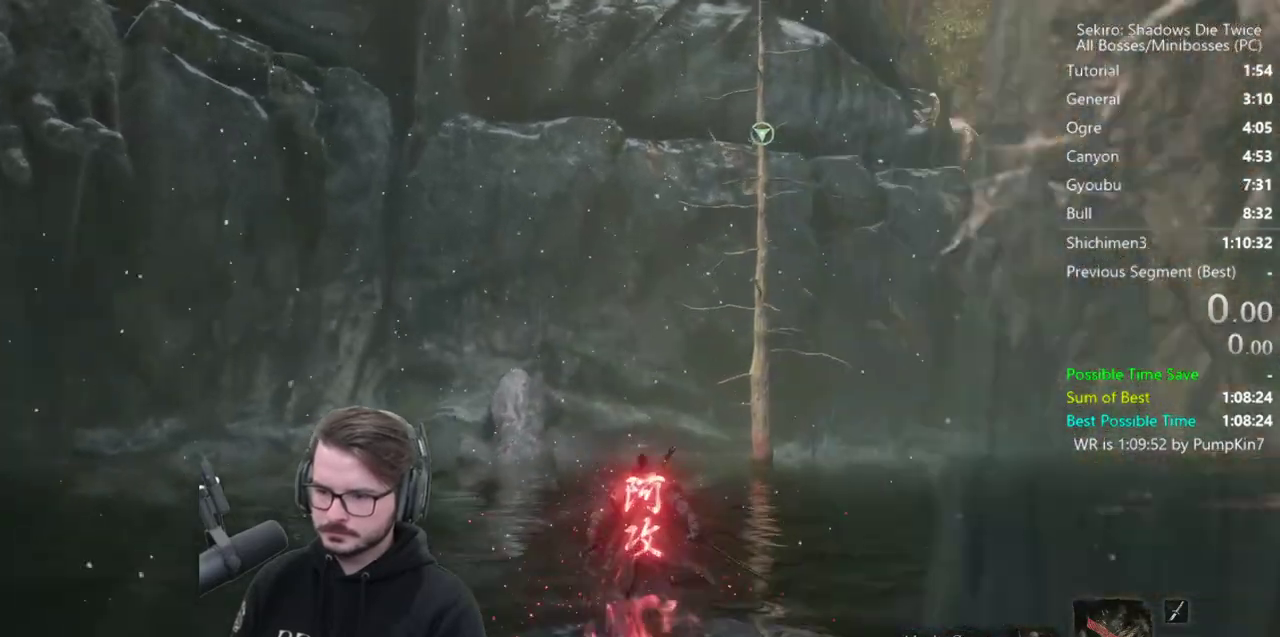
{"buttons": ["B"], "left_stick": "up", "right_stick": "up", "events": []}
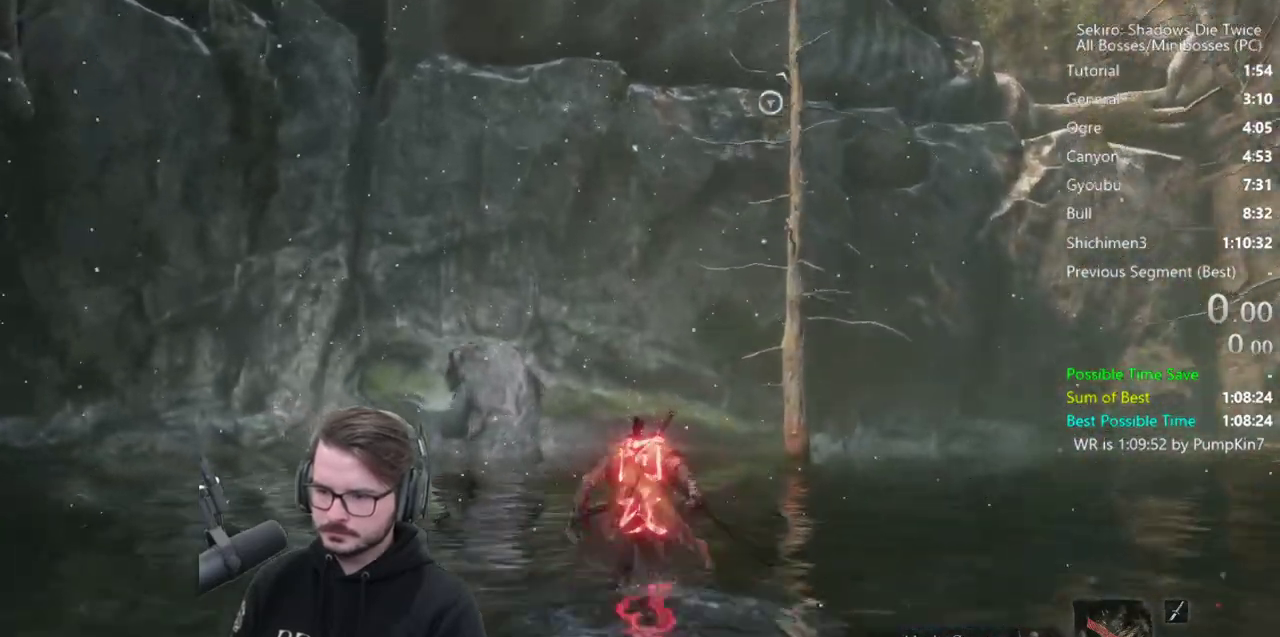
{"buttons": ["B"], "left_stick": "up", "right_stick": "up", "events": []}
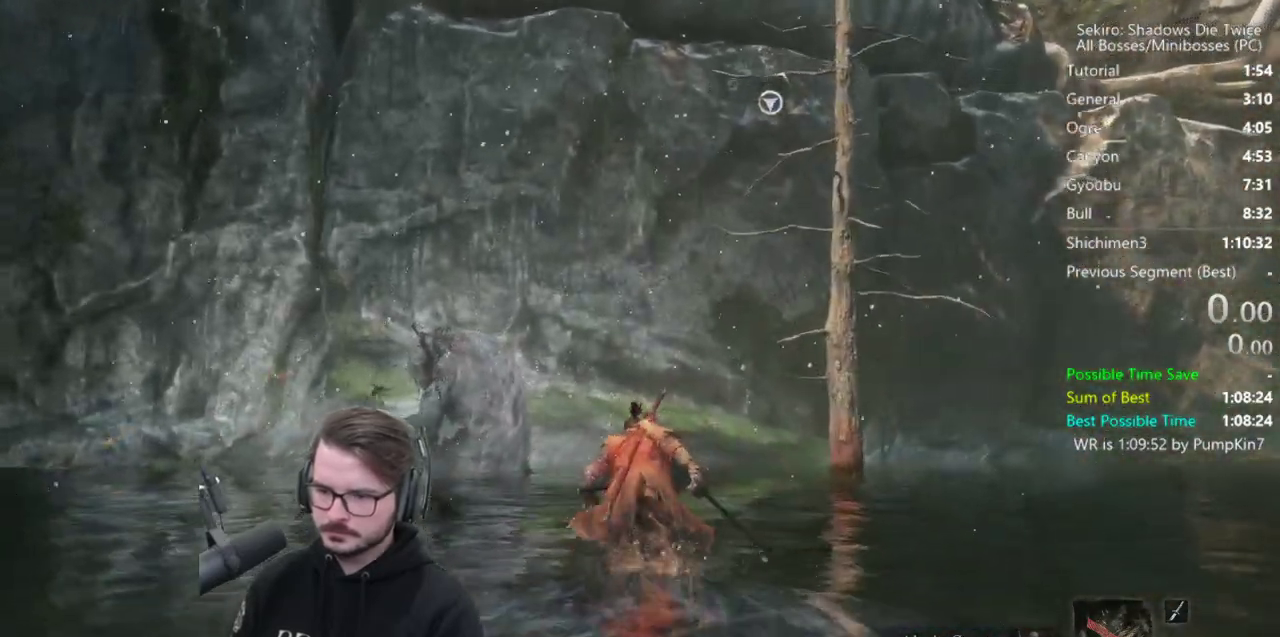
{"buttons": ["L1"], "left_stick": "up", "right_stick": "center", "events": [[217, "right_stick", "center"], [383, "A", "down"], [450, "A", "up"], [450, "B", "up"], [483, "L1", "down"]]}
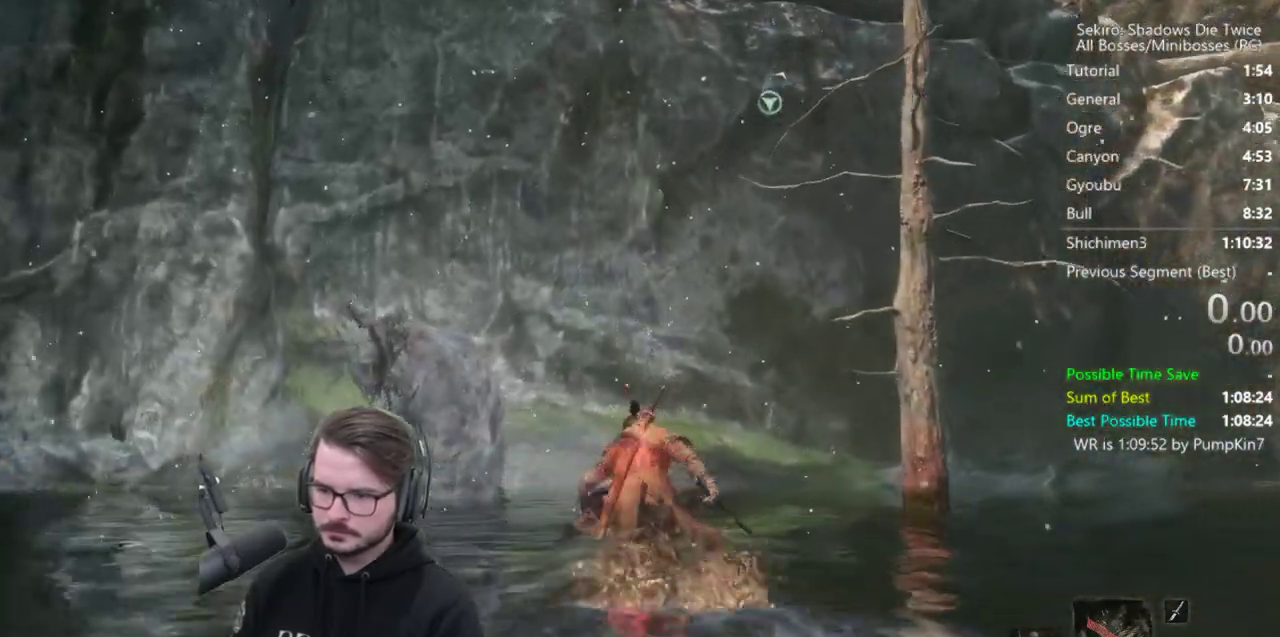
{"buttons": ["L1", "R1"], "left_stick": "up", "right_stick": "up", "events": [[83, "R1", "down"], [83, "right_stick", "up"], [150, "R1", "up"], [250, "R1", "down"], [350, "R1", "up"], [417, "R1", "down"]]}
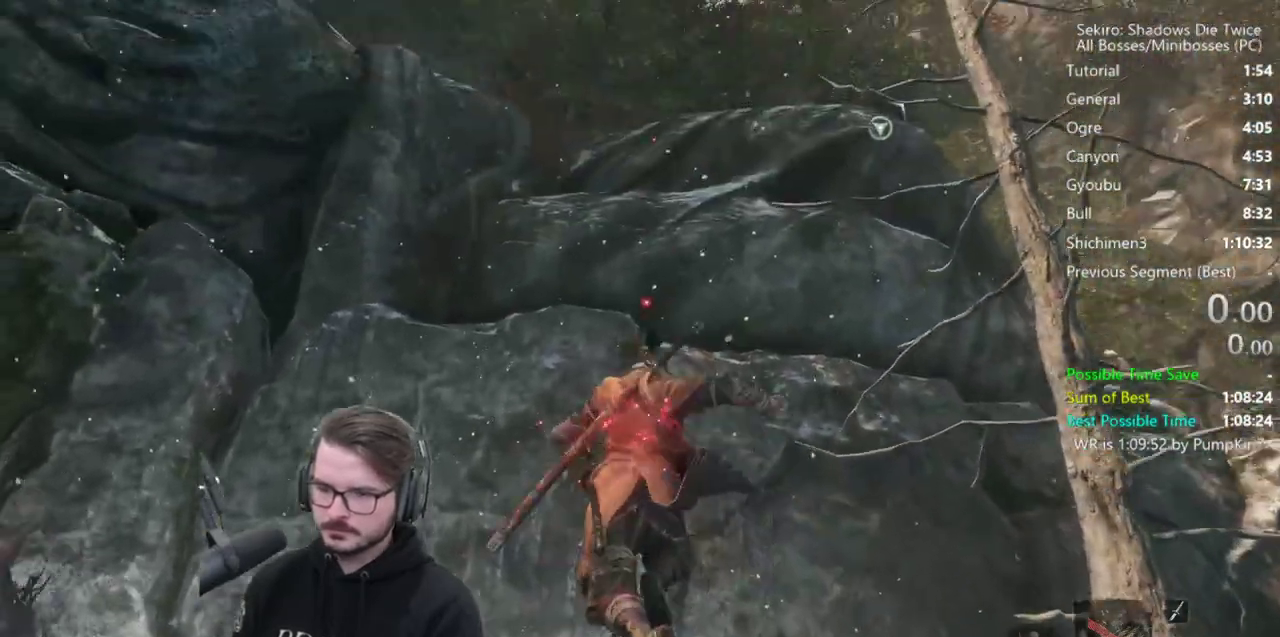
{"buttons": ["L1", "R1"], "left_stick": "left", "right_stick": "up", "events": [[17, "R1", "up"], [83, "left_stick", "left"], [117, "R1", "down"], [183, "R1", "up"], [283, "R1", "down"], [383, "R1", "up"], [450, "R1", "down"]]}
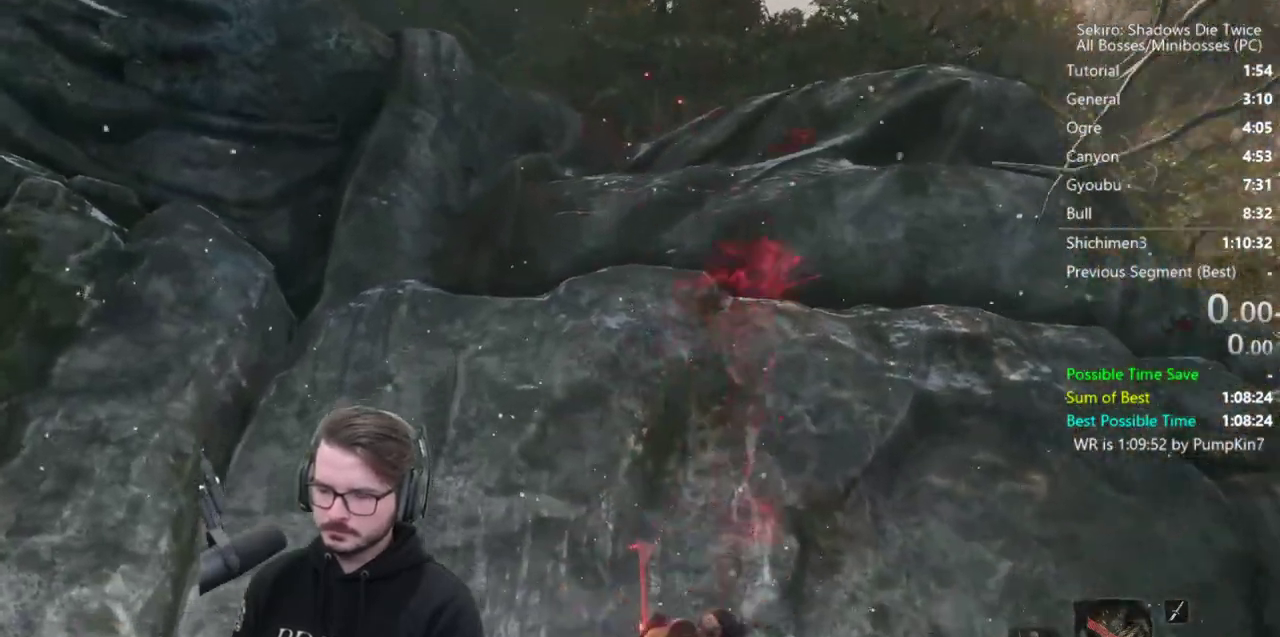
{"buttons": ["L1"], "left_stick": "up-left", "right_stick": "up", "events": [[17, "R1", "up"], [117, "R1", "down"], [217, "R1", "up"], [283, "R1", "down"], [383, "R1", "up"], [483, "left_stick", "up-left"]]}
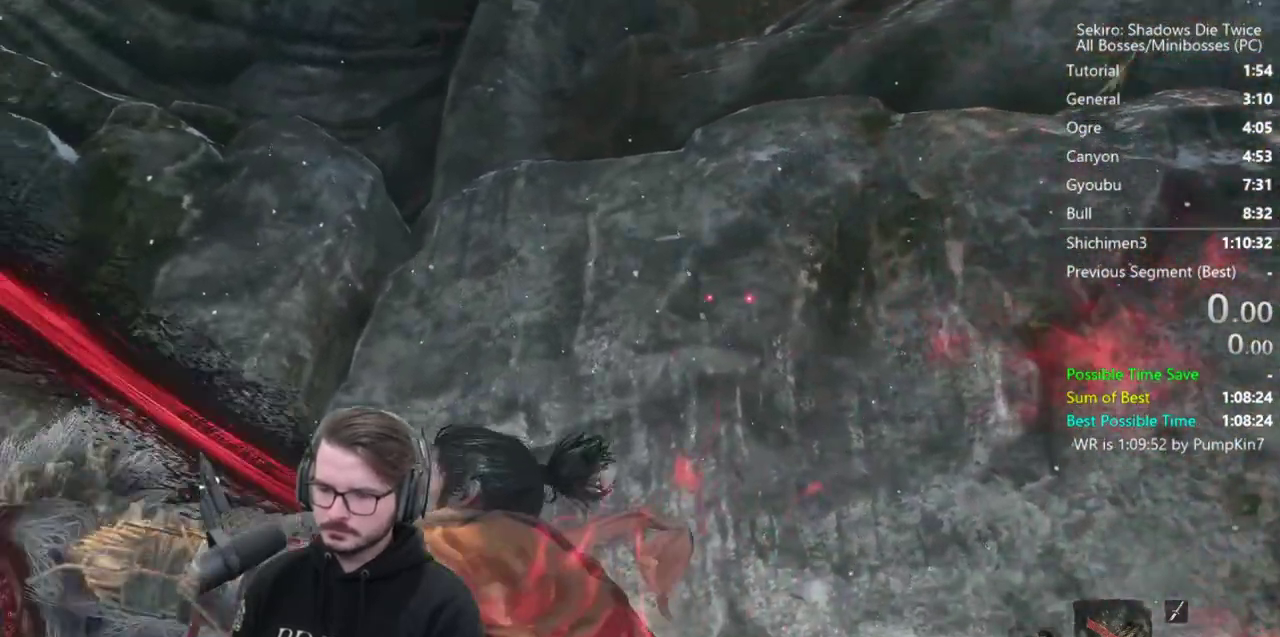
{"buttons": ["L1"], "left_stick": "up-left", "right_stick": "down", "events": [[50, "left_stick", "up"], [117, "right_stick", "down"], [450, "left_stick", "up-left"]]}
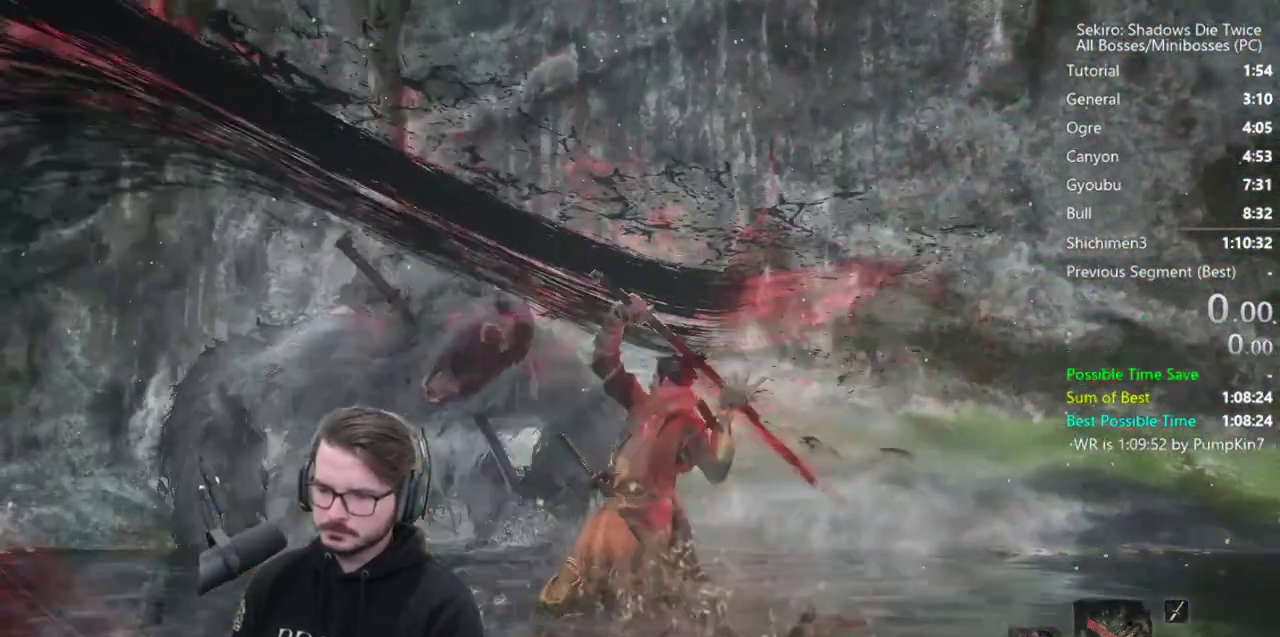
{"buttons": ["L1"], "left_stick": "up", "right_stick": "center", "events": [[17, "left_stick", "up"], [50, "right_stick", "center"], [283, "right_stick", "down"], [483, "right_stick", "center"]]}
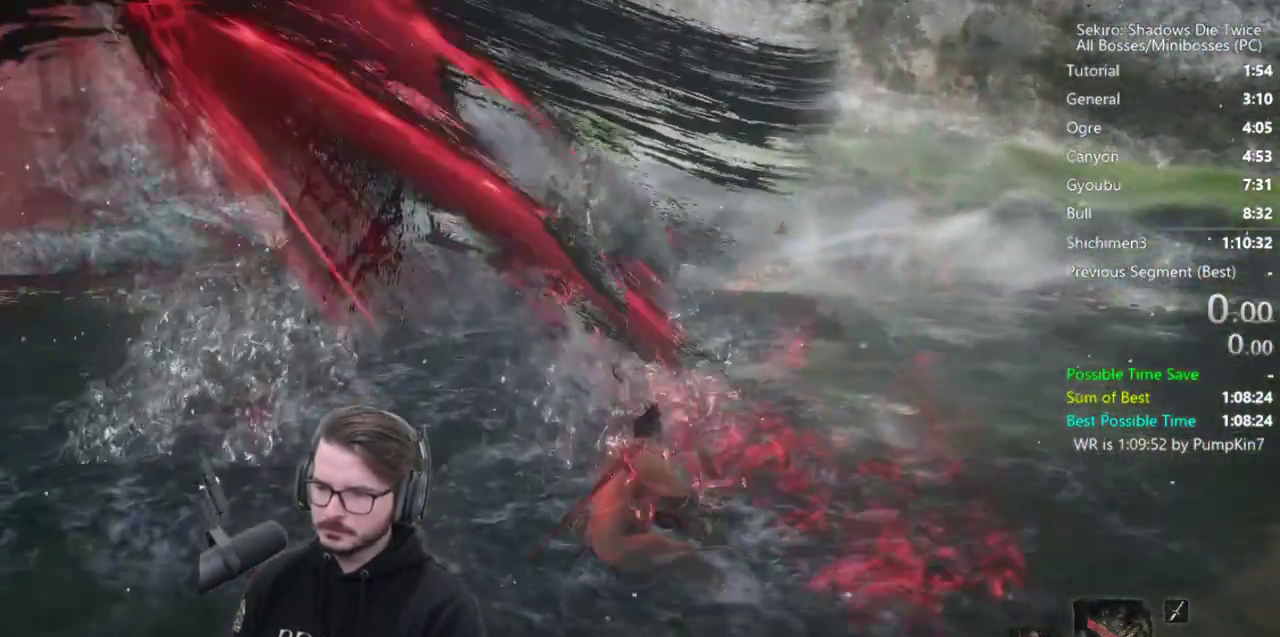
{"buttons": [], "left_stick": "up-left", "right_stick": "center", "events": [[50, "L1", "up"], [83, "right_stick", "left"], [117, "left_stick", "up-left"], [217, "left_stick", "up"], [217, "right_stick", "center"], [350, "A", "down"], [367, "left_stick", "up-left"], [450, "A", "up"]]}
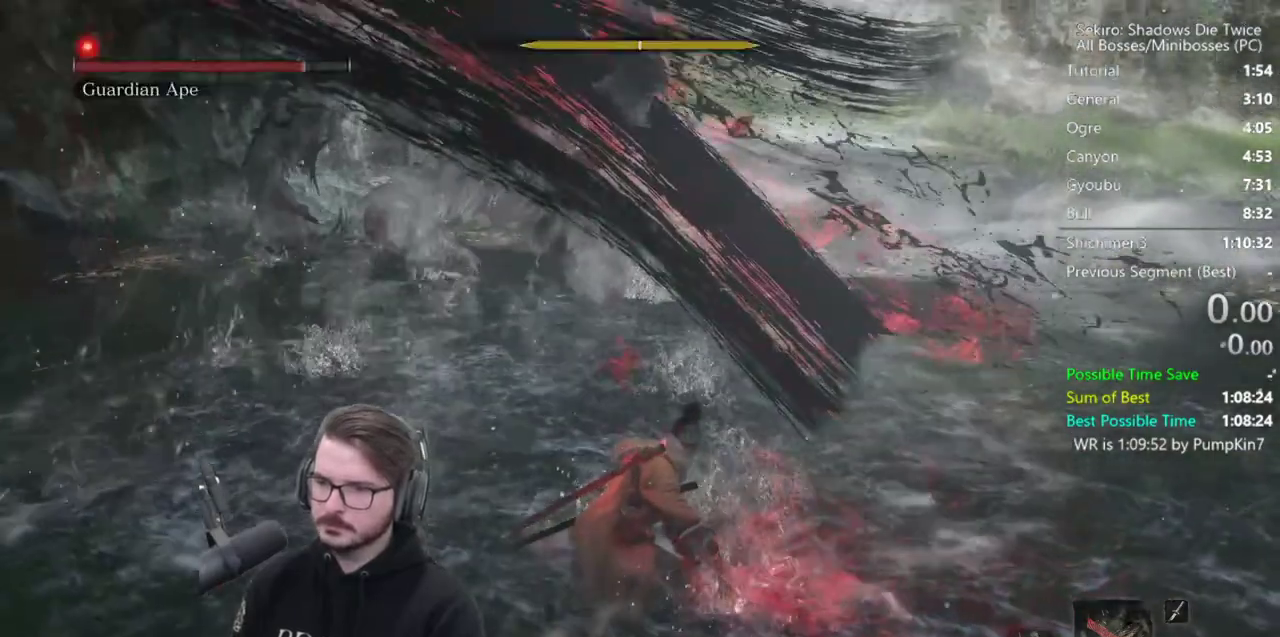
{"buttons": ["L1"], "left_stick": "up-left", "right_stick": "center", "events": [[250, "L1", "down"], [350, "R1", "down"], [483, "R1", "up"]]}
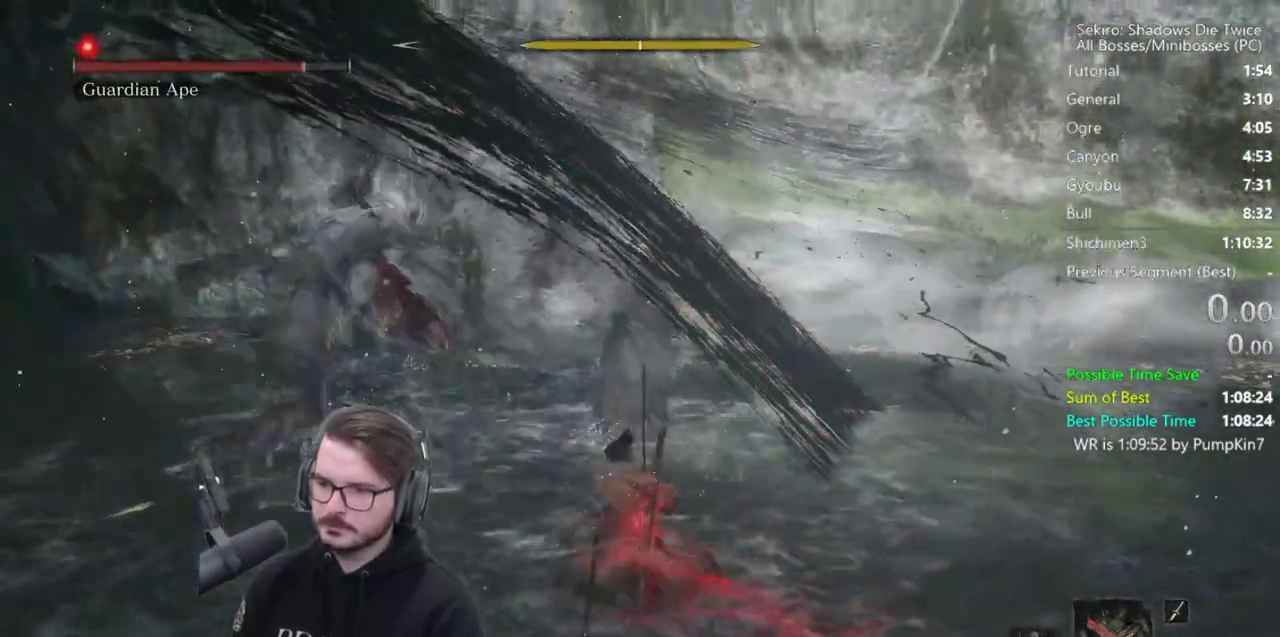
{"buttons": ["L1", "R1"], "left_stick": "up", "right_stick": "center", "events": [[50, "R1", "down"], [400, "left_stick", "up"]]}